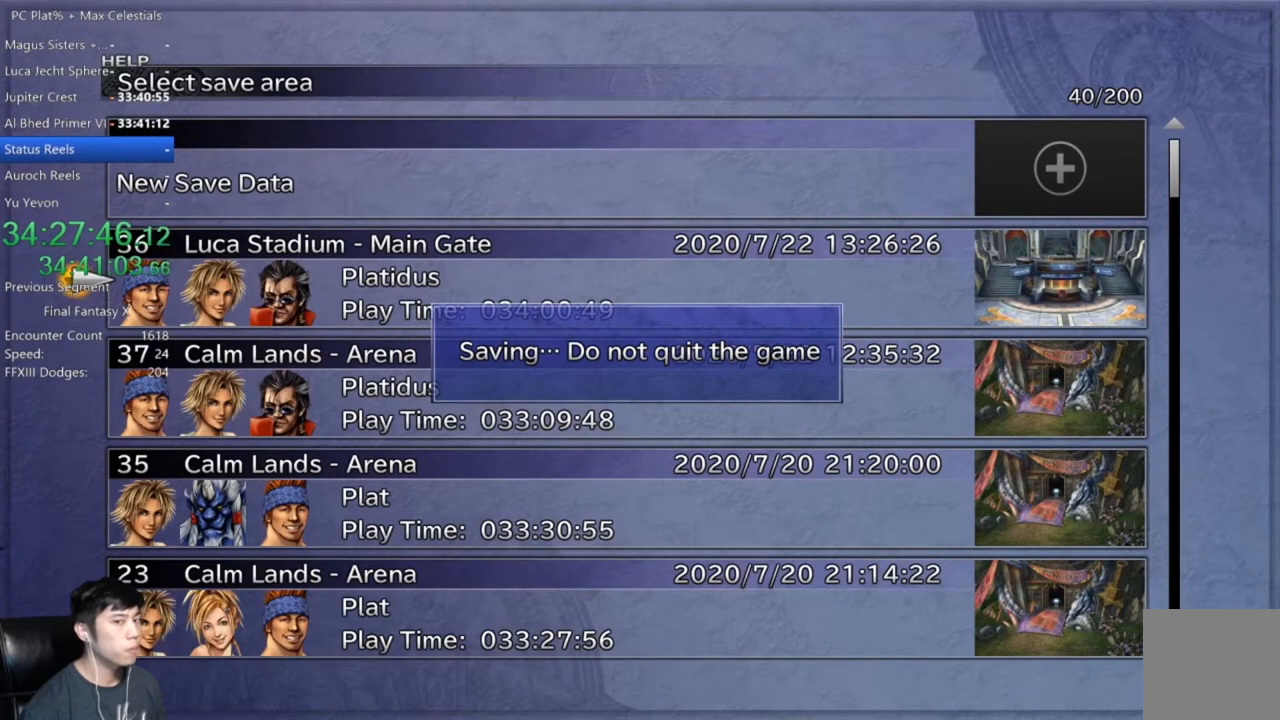
Gameplay with a controller (Xbox layout); each line is a JSON object with the inputs held at the frame after it. "events" lists button and stick changes between this image and that frame as [ms after this image, input, new state], when the widget could be followed in between.
{"buttons": ["B"], "left_stick": "center", "right_stick": "center", "events": [[100, "B", "down"], [167, "B", "up"], [267, "B", "down"], [367, "B", "up"], [433, "B", "down"]]}
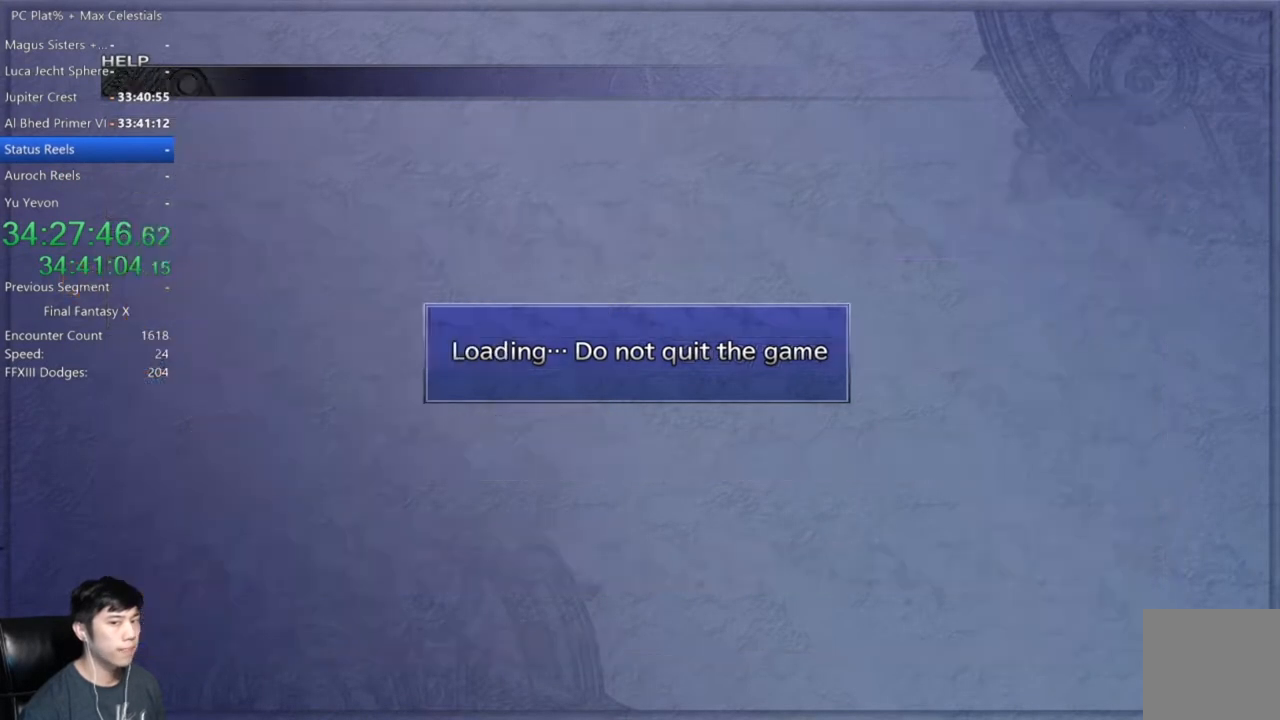
{"buttons": [], "left_stick": "center", "right_stick": "center", "events": [[34, "B", "up"], [167, "left_stick", "up-left"], [267, "A", "down"], [367, "A", "up"], [401, "left_stick", "center"]]}
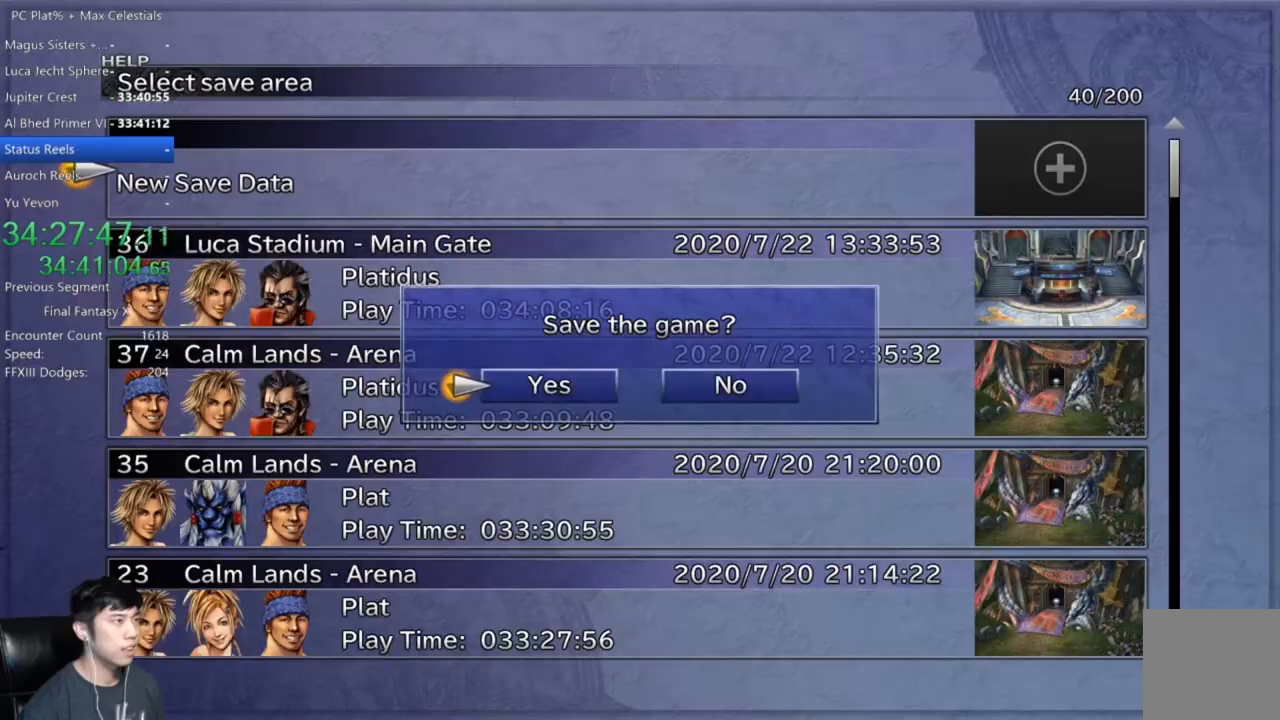
{"buttons": ["B"], "left_stick": "center", "right_stick": "center", "events": [[100, "B", "down"], [167, "B", "up"], [233, "B", "down"], [333, "B", "up"], [433, "B", "down"]]}
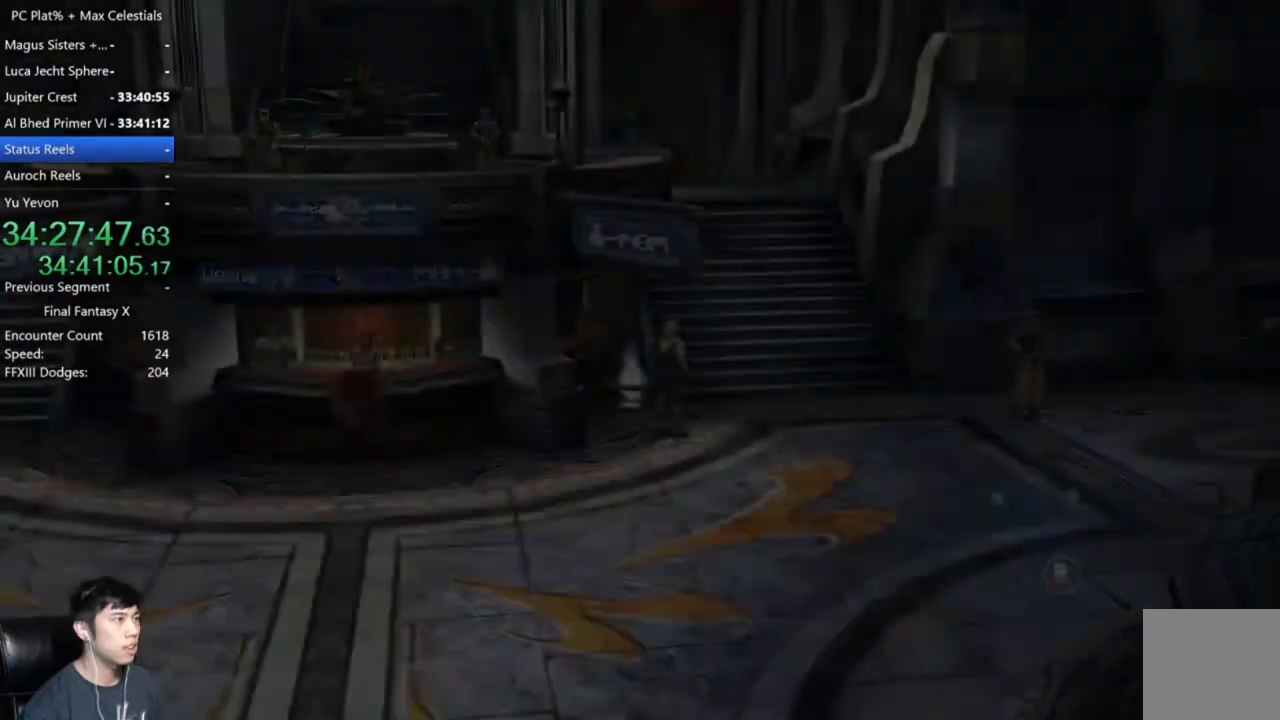
{"buttons": [], "left_stick": "center", "right_stick": "center", "events": [[34, "B", "up"], [167, "left_stick", "up"], [234, "A", "down"], [367, "A", "up"], [367, "left_stick", "center"]]}
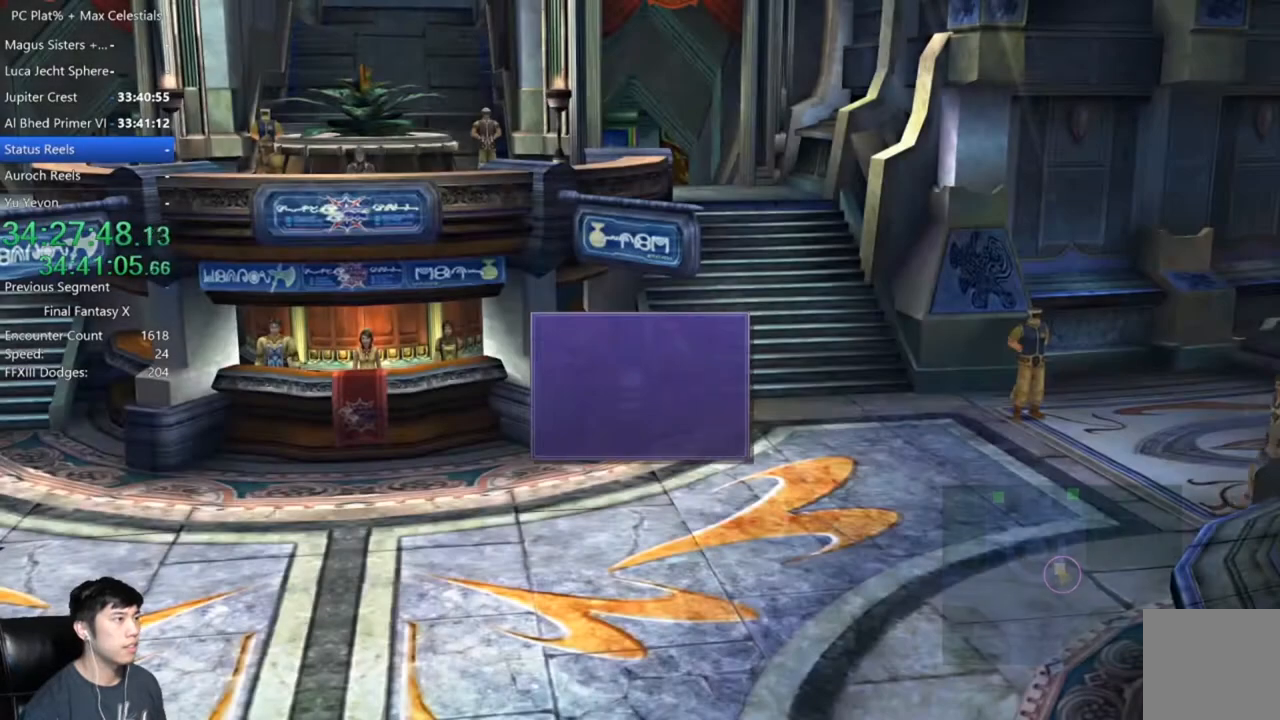
{"buttons": ["DPAD_DOWN"], "left_stick": "center", "right_stick": "center", "events": [[433, "DPAD_DOWN", "down"]]}
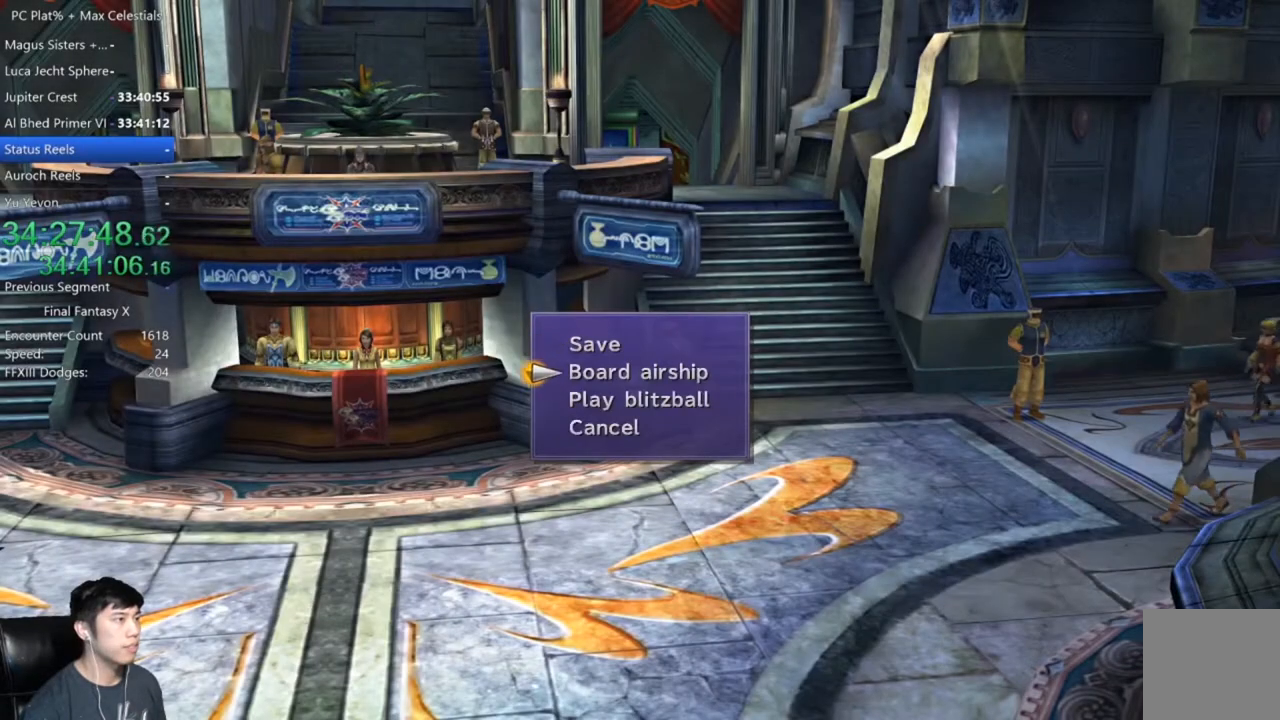
{"buttons": [], "left_stick": "center", "right_stick": "center", "events": [[34, "DPAD_DOWN", "up"], [100, "DPAD_DOWN", "down"], [200, "DPAD_DOWN", "up"], [334, "A", "down"], [401, "A", "up"]]}
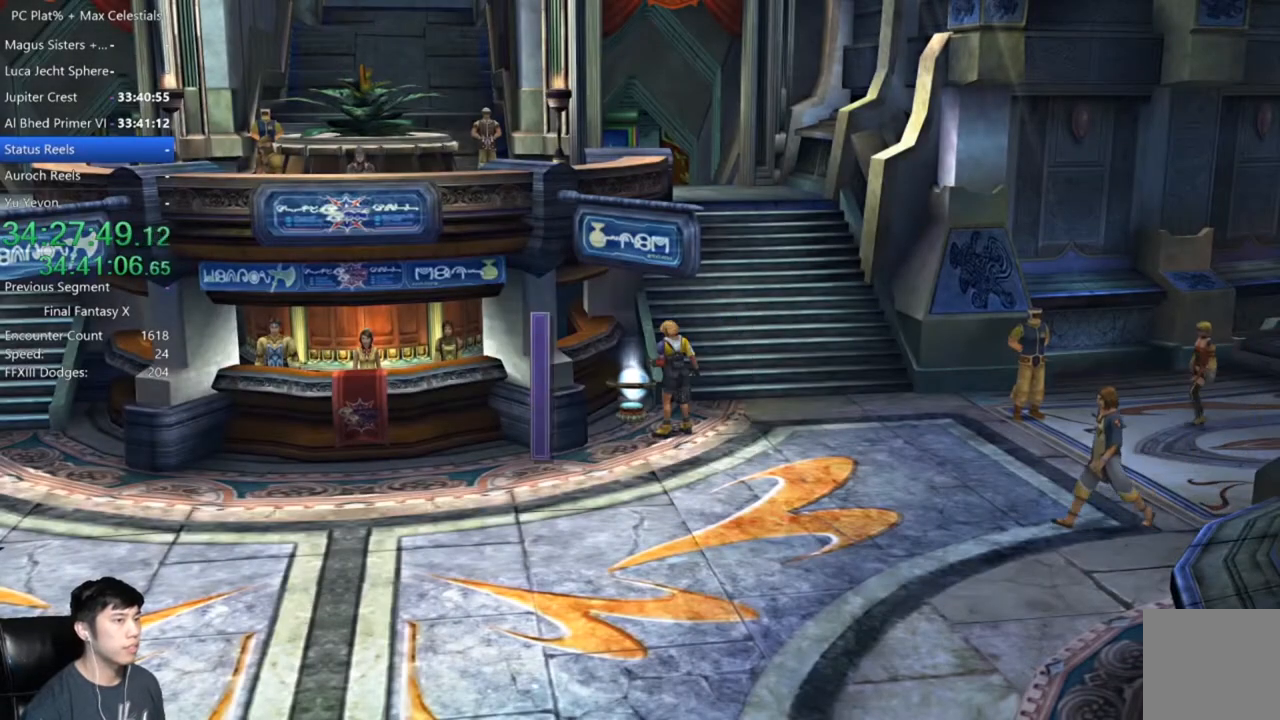
{"buttons": [], "left_stick": "center", "right_stick": "center", "events": []}
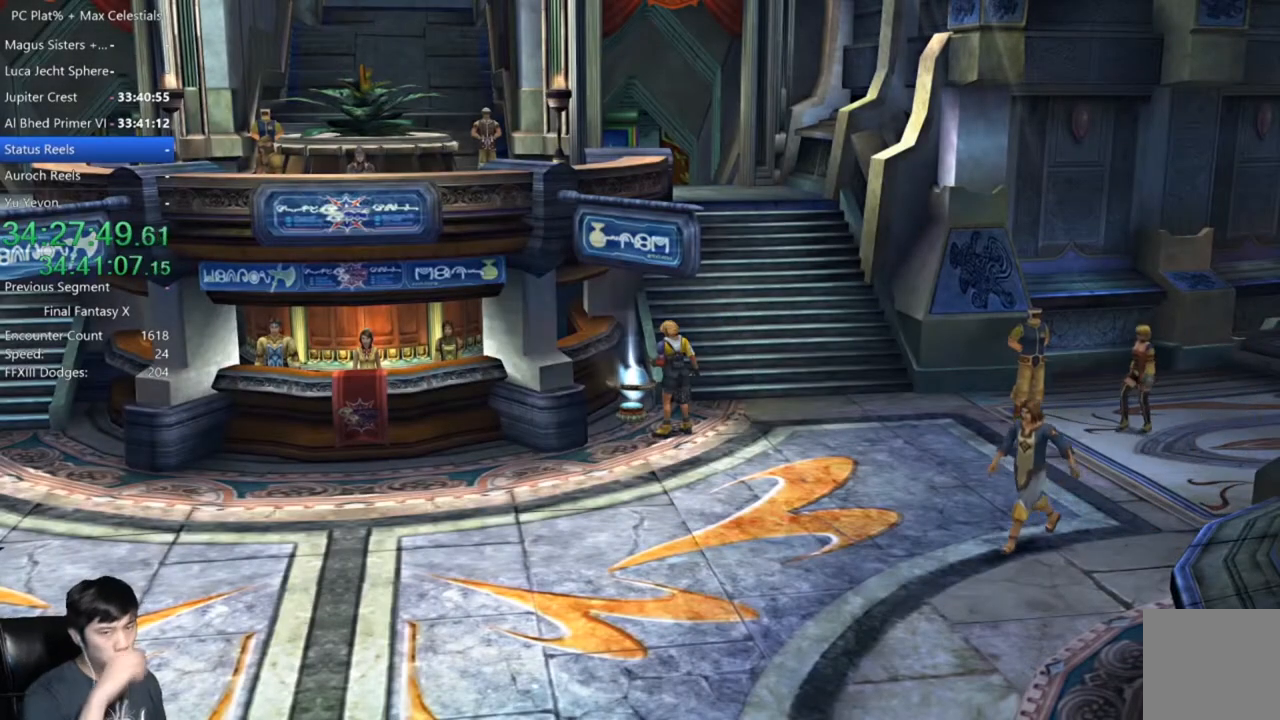
{"buttons": [], "left_stick": "center", "right_stick": "center", "events": []}
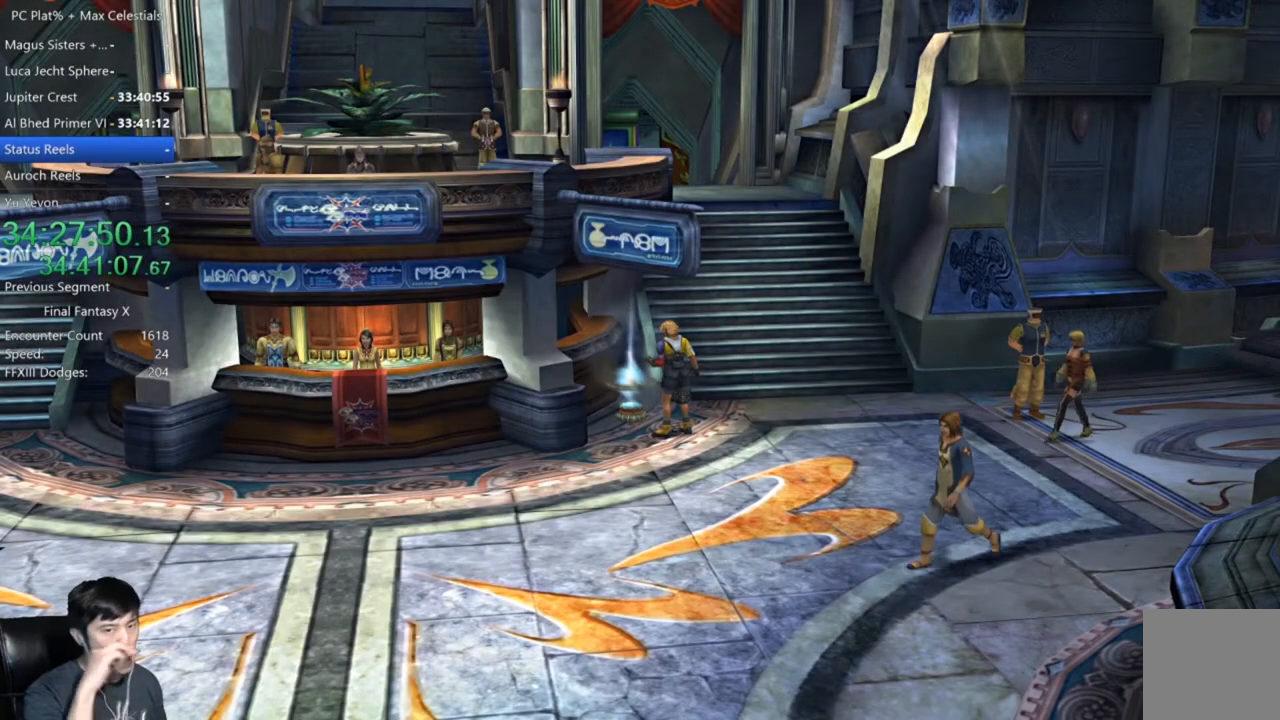
{"buttons": [], "left_stick": "center", "right_stick": "center", "events": []}
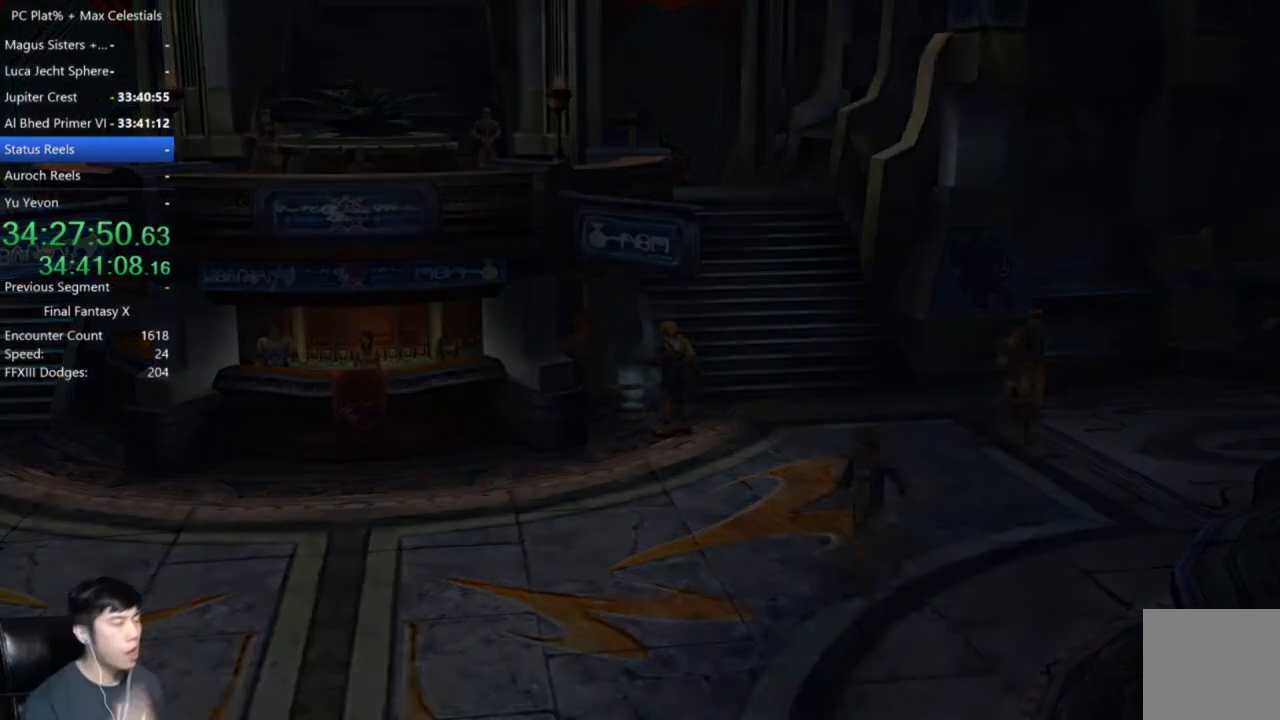
{"buttons": [], "left_stick": "center", "right_stick": "center", "events": []}
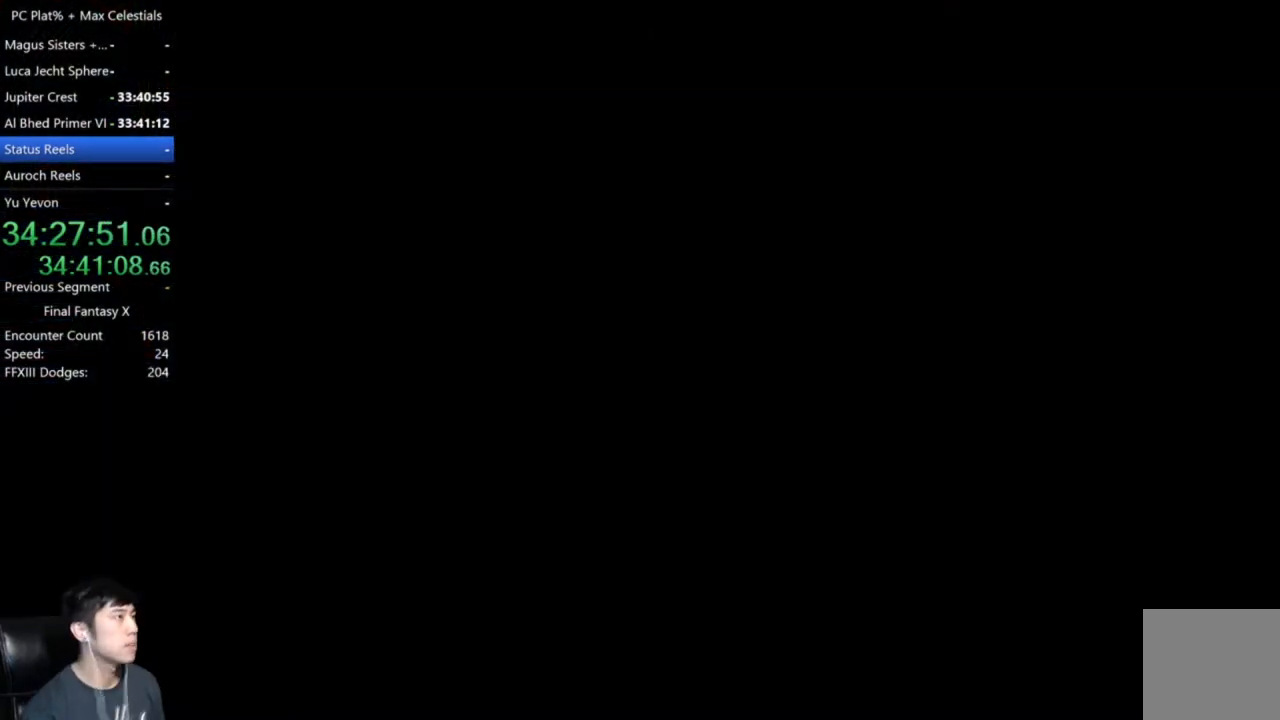
{"buttons": [], "left_stick": "center", "right_stick": "center", "events": [[300, "A", "down"], [367, "A", "up"]]}
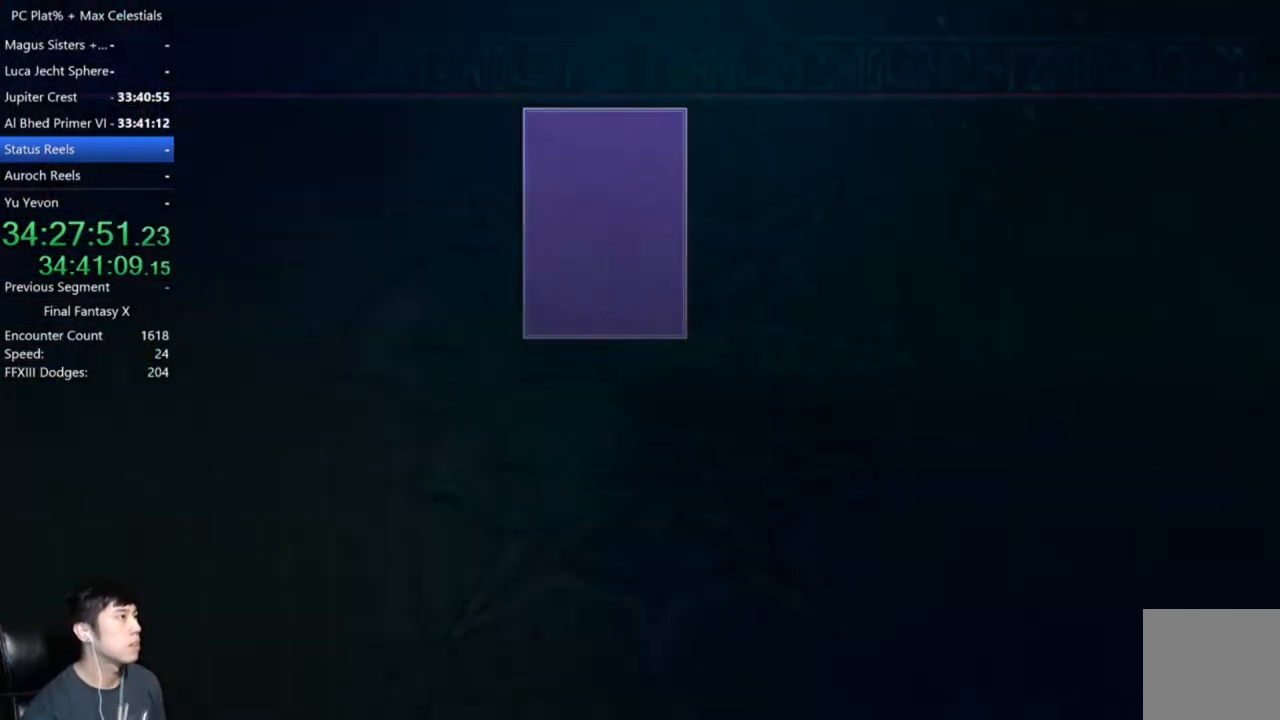
{"buttons": [], "left_stick": "center", "right_stick": "center", "events": [[367, "A", "down"], [434, "A", "up"]]}
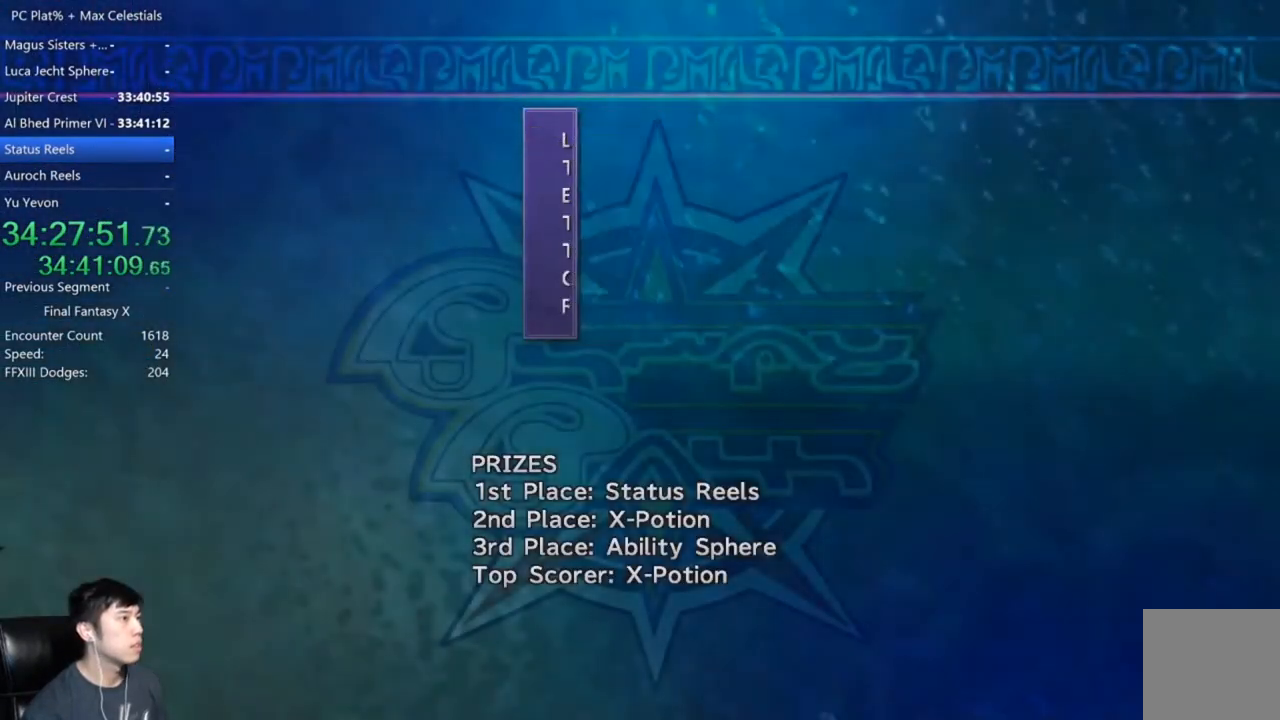
{"buttons": [], "left_stick": "center", "right_stick": "center", "events": []}
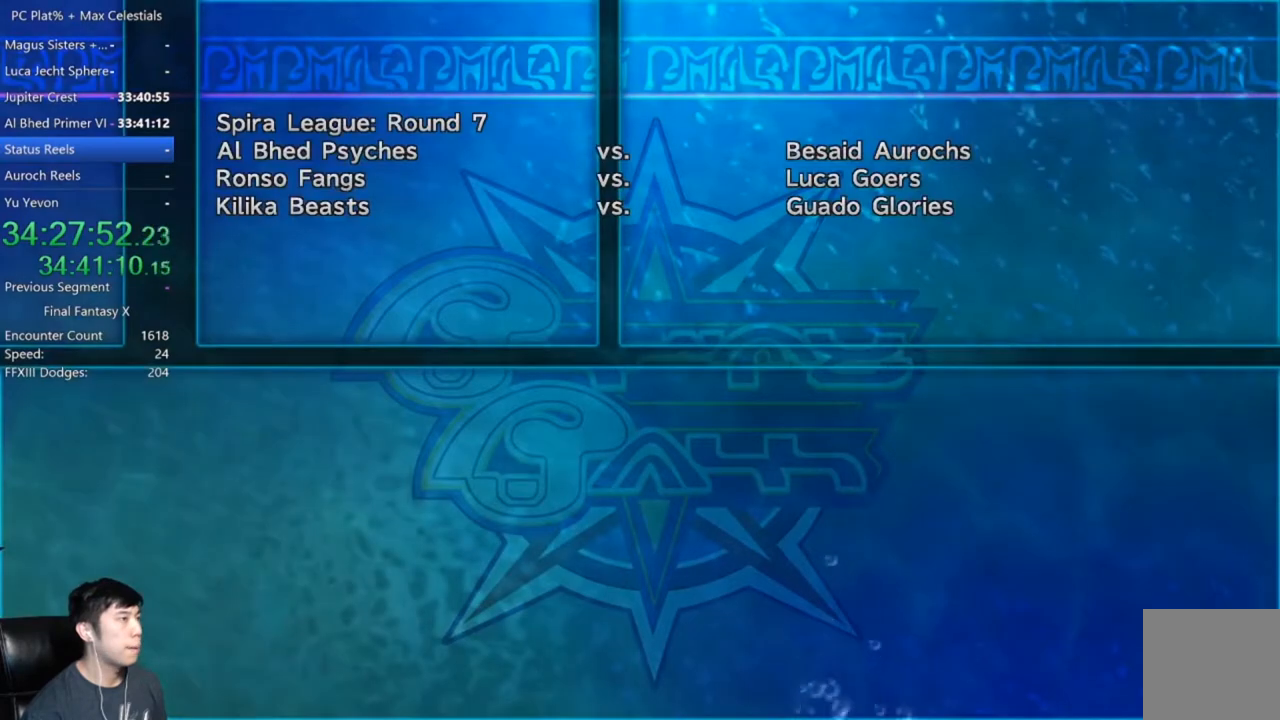
{"buttons": [], "left_stick": "center", "right_stick": "center", "events": [[434, "A", "down"], [501, "A", "up"]]}